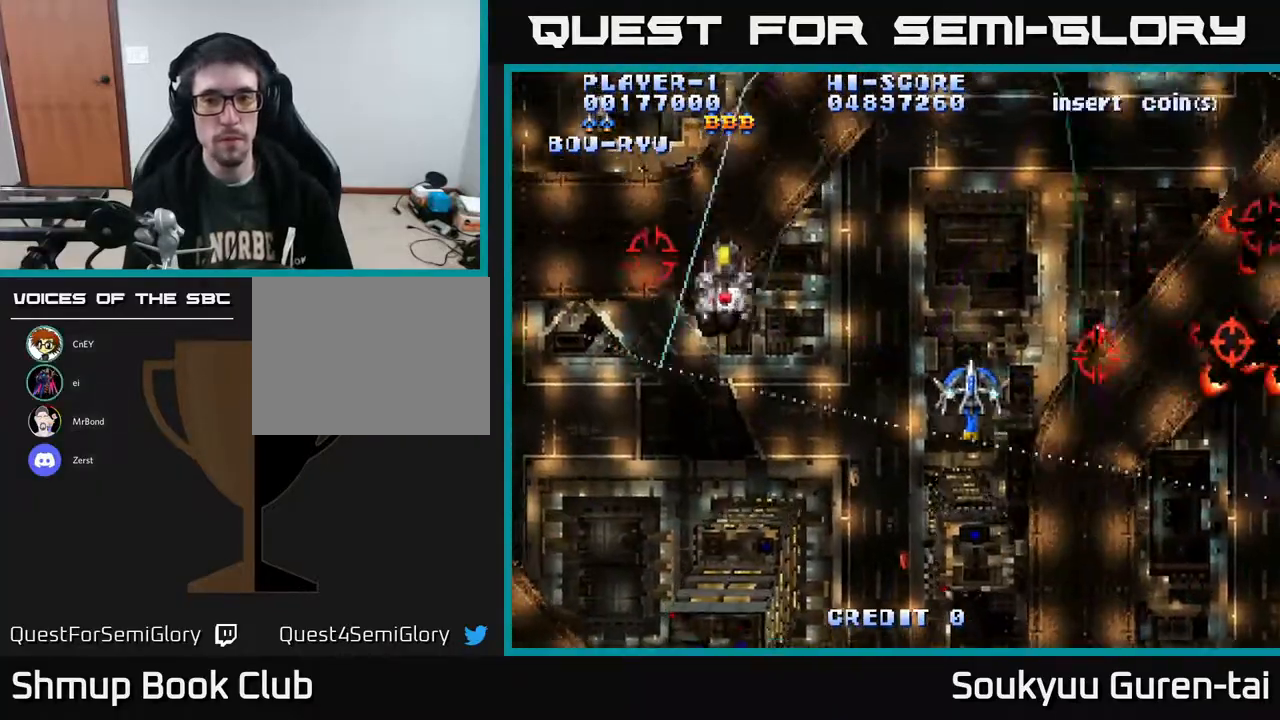
Gameplay with a controller (Xbox layout); each line is a JSON object with the inputs held at the frame after it. "events" lists button and stick changes between this image and that frame as [ms after this image, input, new state], when the widget could be followed in between. Not read: GUIDE L3 R3 left_stick.
{"buttons": ["A", "DPAD_DOWN", "DPAD_RIGHT"], "right_stick": "center", "events": [[33, "DPAD_DOWN", "down"], [50, "DPAD_LEFT", "up"], [100, "DPAD_DOWN", "up"], [133, "DPAD_UP", "down"], [250, "DPAD_LEFT", "down"], [350, "DPAD_UP", "up"], [433, "DPAD_LEFT", "up"], [450, "DPAD_DOWN", "down"], [467, "DPAD_RIGHT", "down"]]}
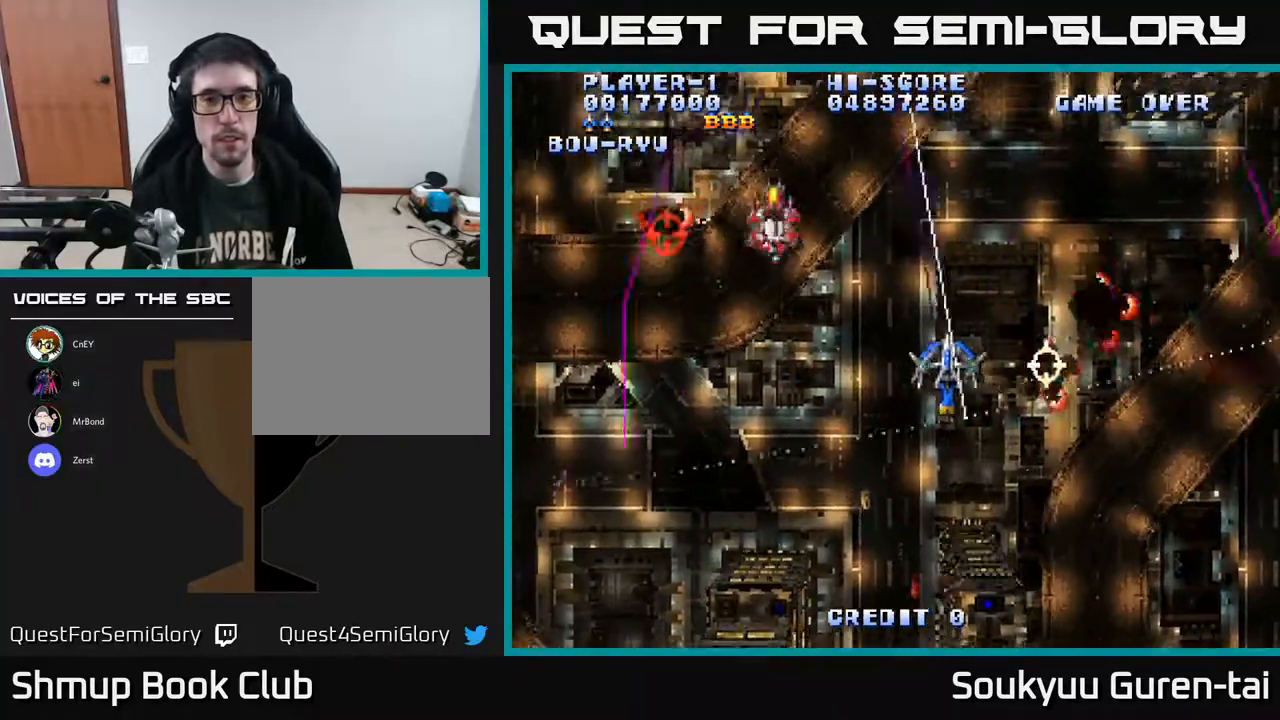
{"buttons": ["A", "DPAD_UP"], "right_stick": "center", "events": [[167, "DPAD_RIGHT", "up"], [250, "DPAD_DOWN", "up"], [300, "DPAD_LEFT", "down"], [317, "DPAD_UP", "down"], [467, "DPAD_LEFT", "up"]]}
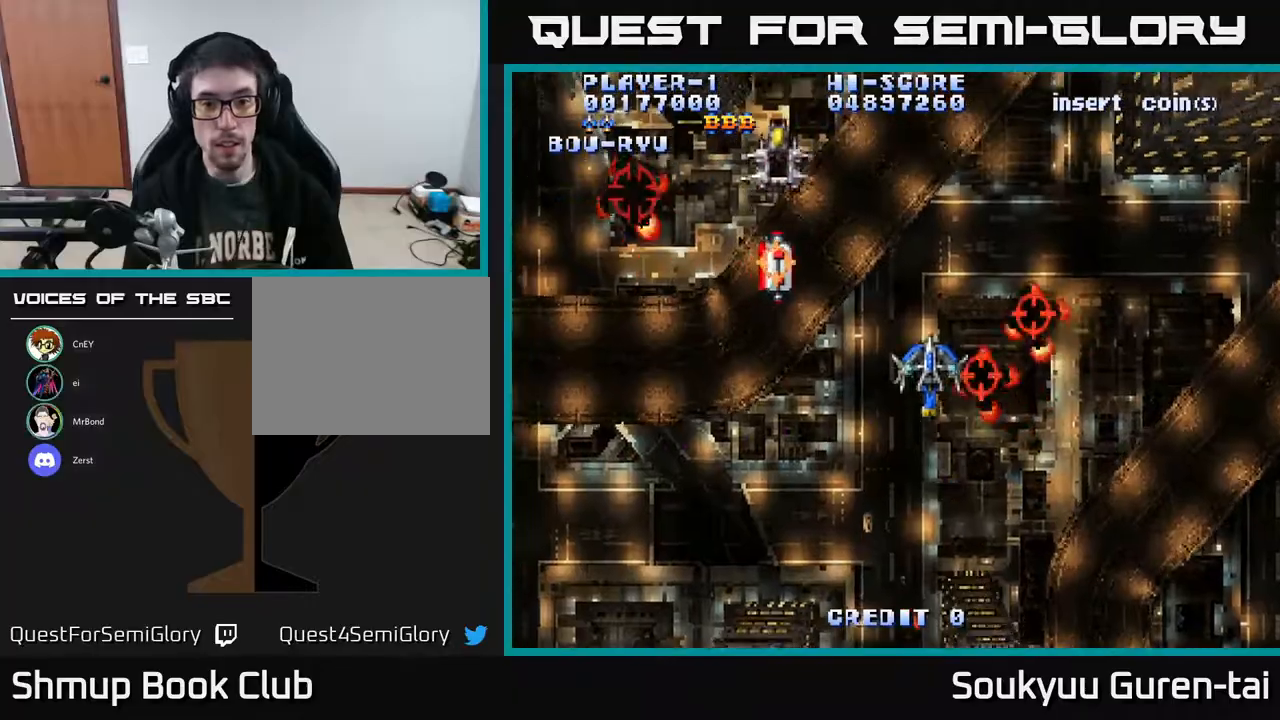
{"buttons": ["A", "DPAD_LEFT"], "right_stick": "center", "events": [[283, "DPAD_LEFT", "down"], [383, "DPAD_UP", "up"]]}
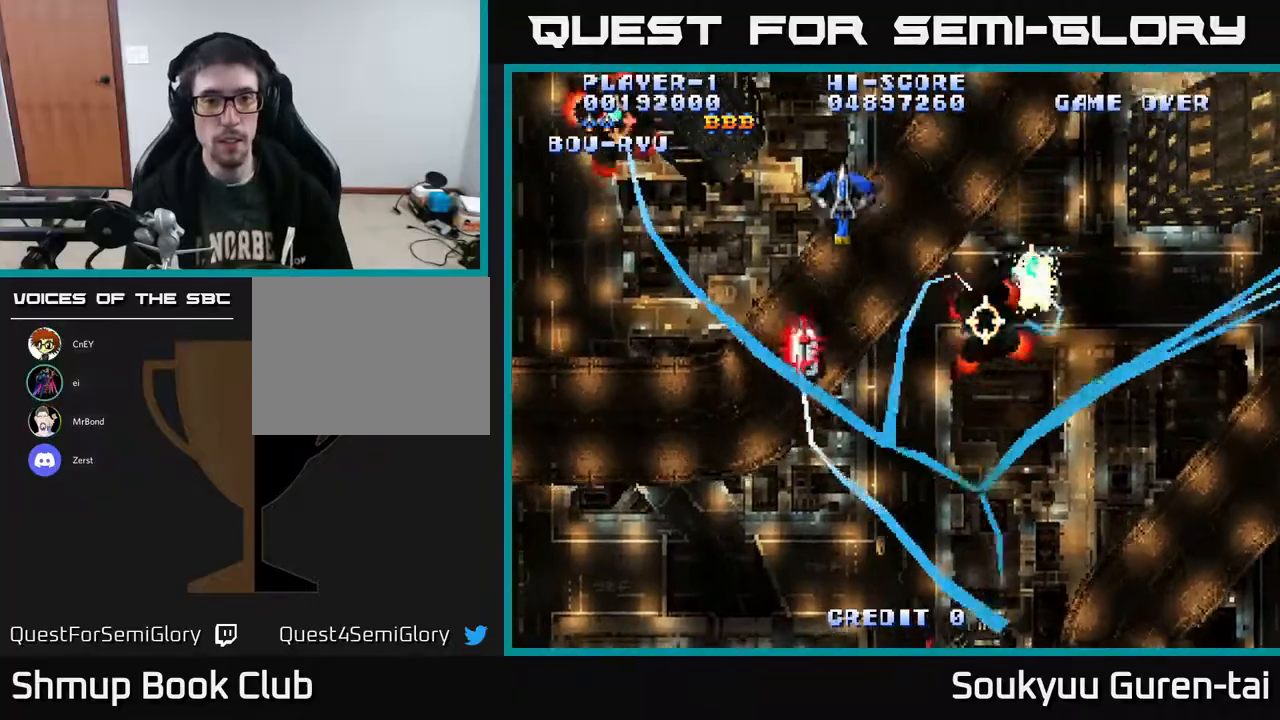
{"buttons": ["A", "DPAD_RIGHT"], "right_stick": "center", "events": [[67, "DPAD_DOWN", "down"], [167, "DPAD_LEFT", "up"], [267, "DPAD_LEFT", "down"], [333, "DPAD_LEFT", "up"], [367, "DPAD_DOWN", "up"], [367, "DPAD_RIGHT", "down"], [433, "DPAD_UP", "down"], [467, "DPAD_UP", "up"]]}
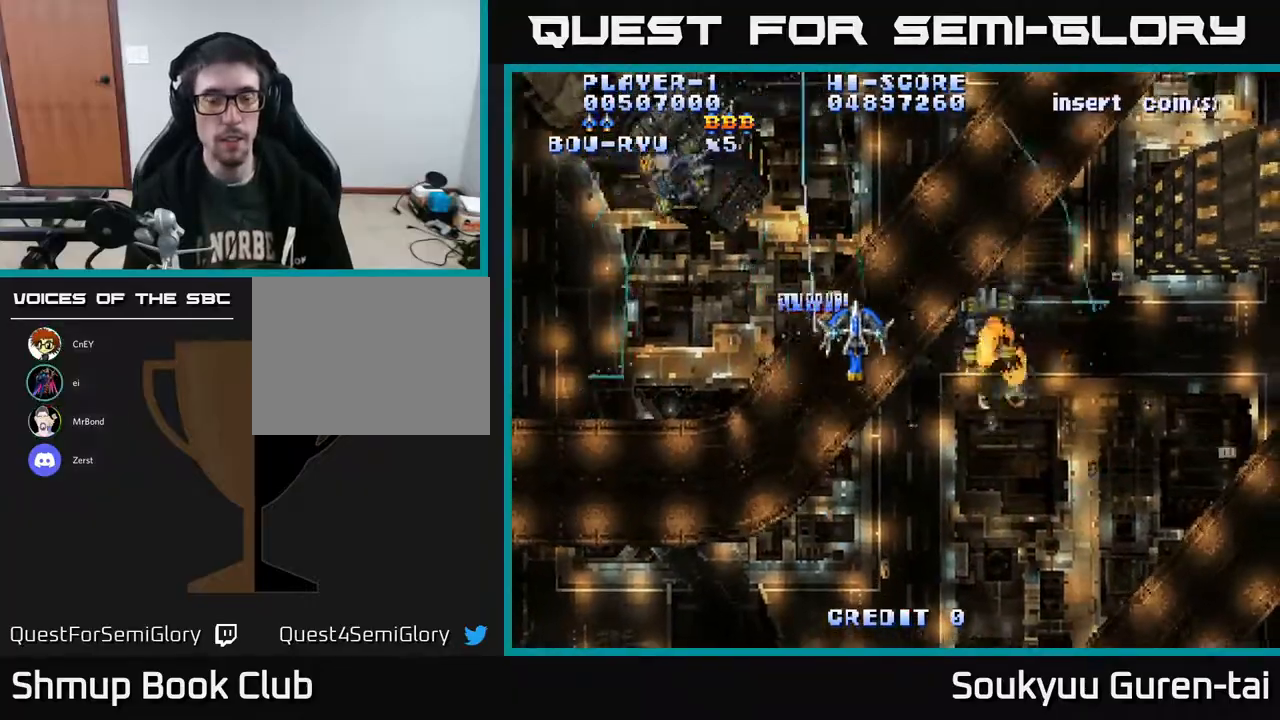
{"buttons": ["A", "DPAD_UP", "DPAD_LEFT"], "right_stick": "center", "events": [[33, "DPAD_DOWN", "down"], [67, "DPAD_RIGHT", "up"], [333, "DPAD_DOWN", "up"], [350, "DPAD_LEFT", "down"], [500, "DPAD_UP", "down"]]}
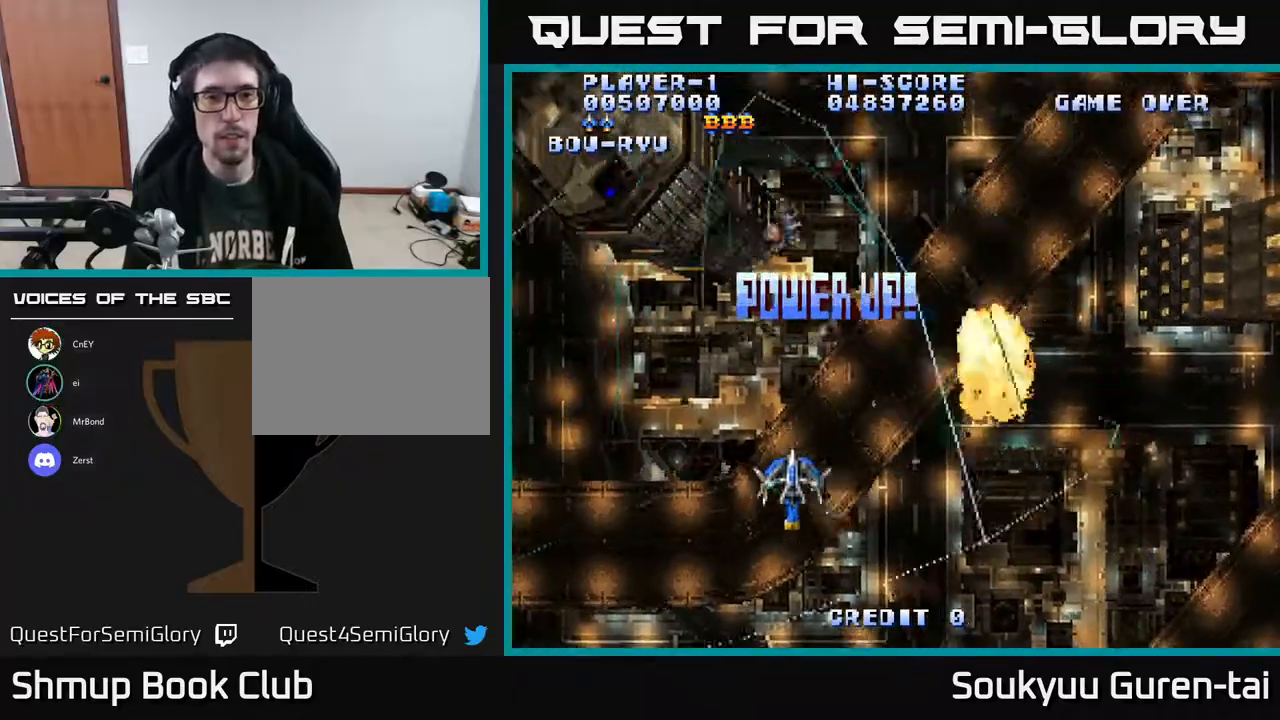
{"buttons": ["A", "DPAD_RIGHT"], "right_stick": "center", "events": [[67, "DPAD_LEFT", "up"], [333, "DPAD_RIGHT", "down"], [400, "DPAD_UP", "up"]]}
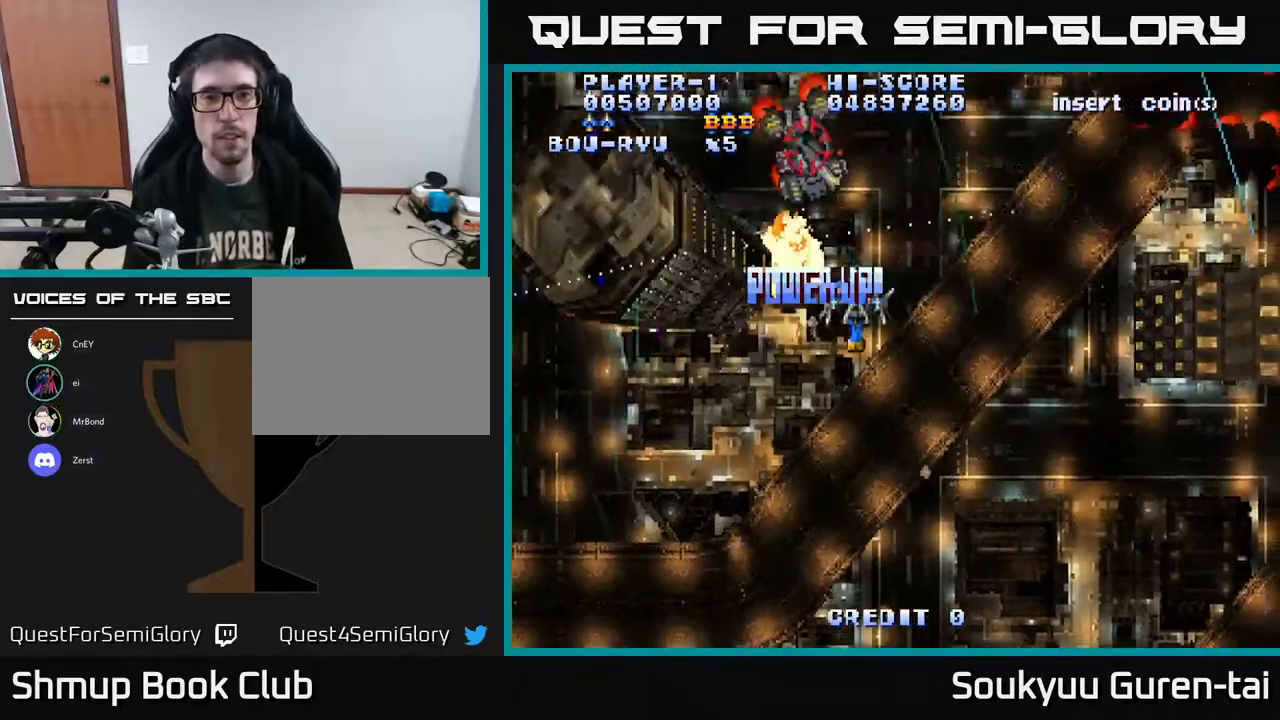
{"buttons": ["A", "DPAD_UP"], "right_stick": "center", "events": [[500, "DPAD_RIGHT", "up"], [500, "DPAD_UP", "down"]]}
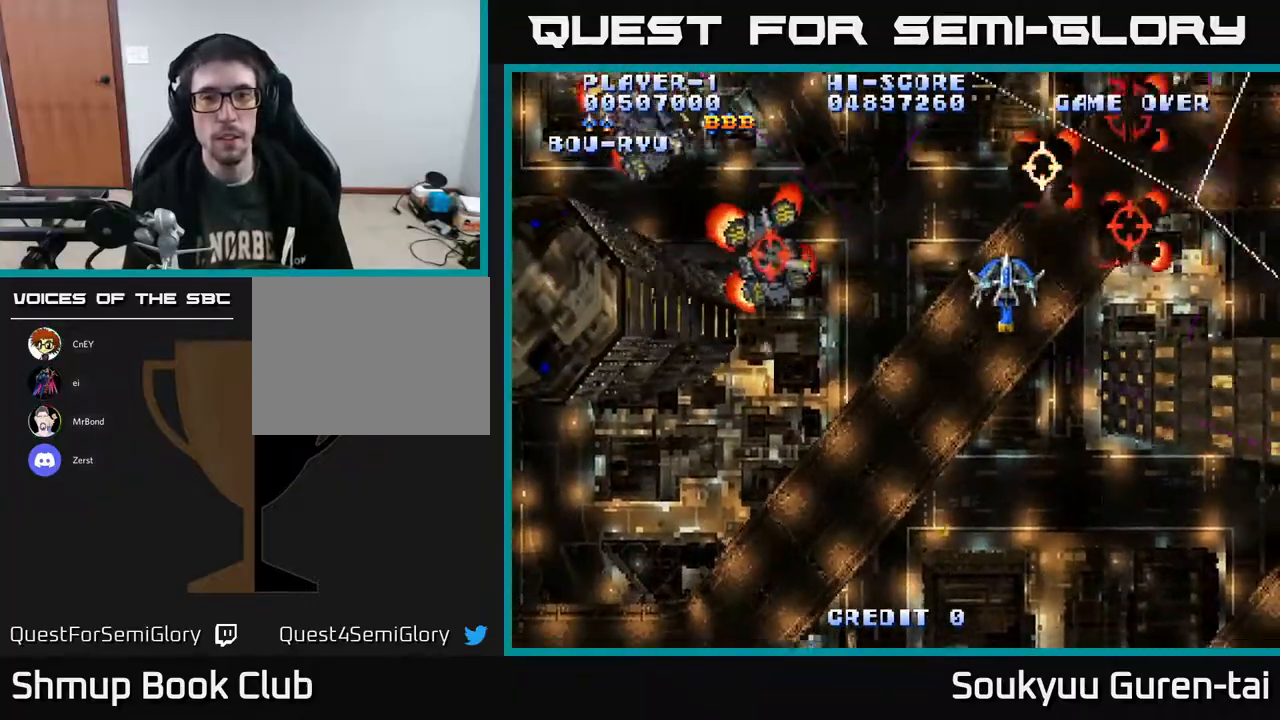
{"buttons": ["A", "DPAD_DOWN"], "right_stick": "center", "events": [[50, "DPAD_LEFT", "down"], [217, "DPAD_UP", "up"], [283, "DPAD_DOWN", "down"], [317, "DPAD_LEFT", "up"]]}
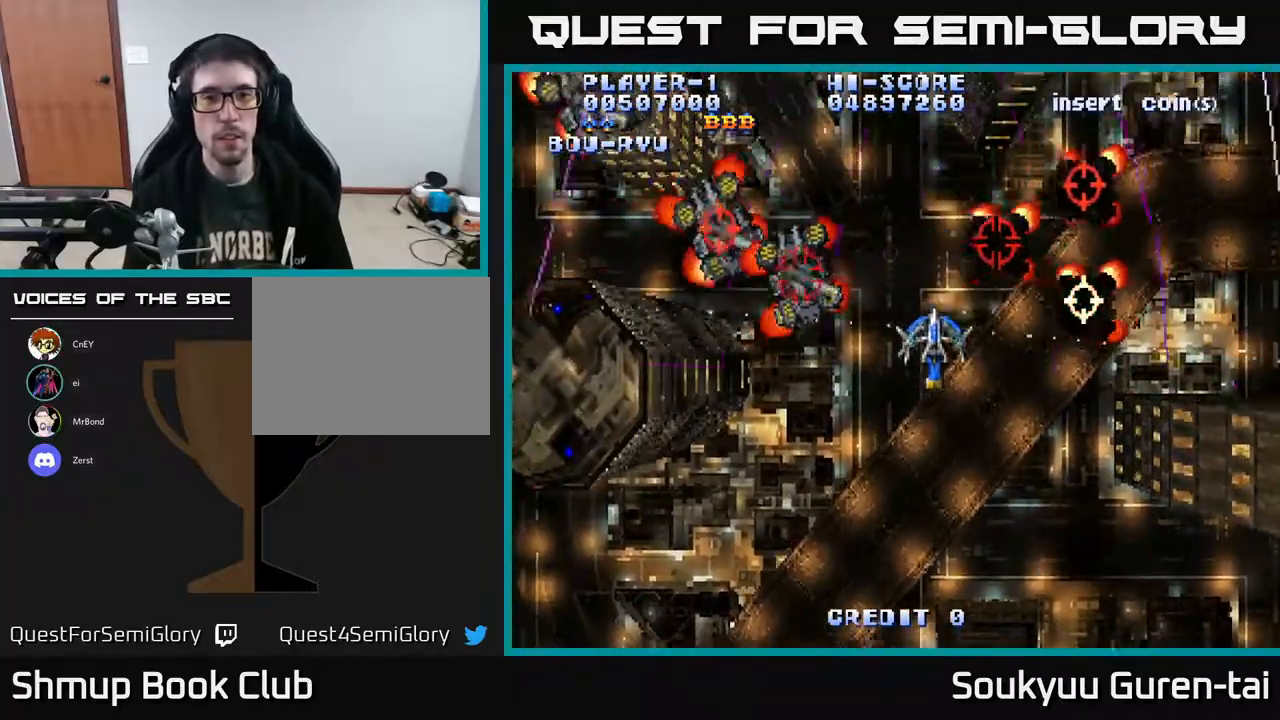
{"buttons": ["A", "DPAD_LEFT"], "right_stick": "center", "events": [[83, "DPAD_LEFT", "down"], [200, "DPAD_DOWN", "up"]]}
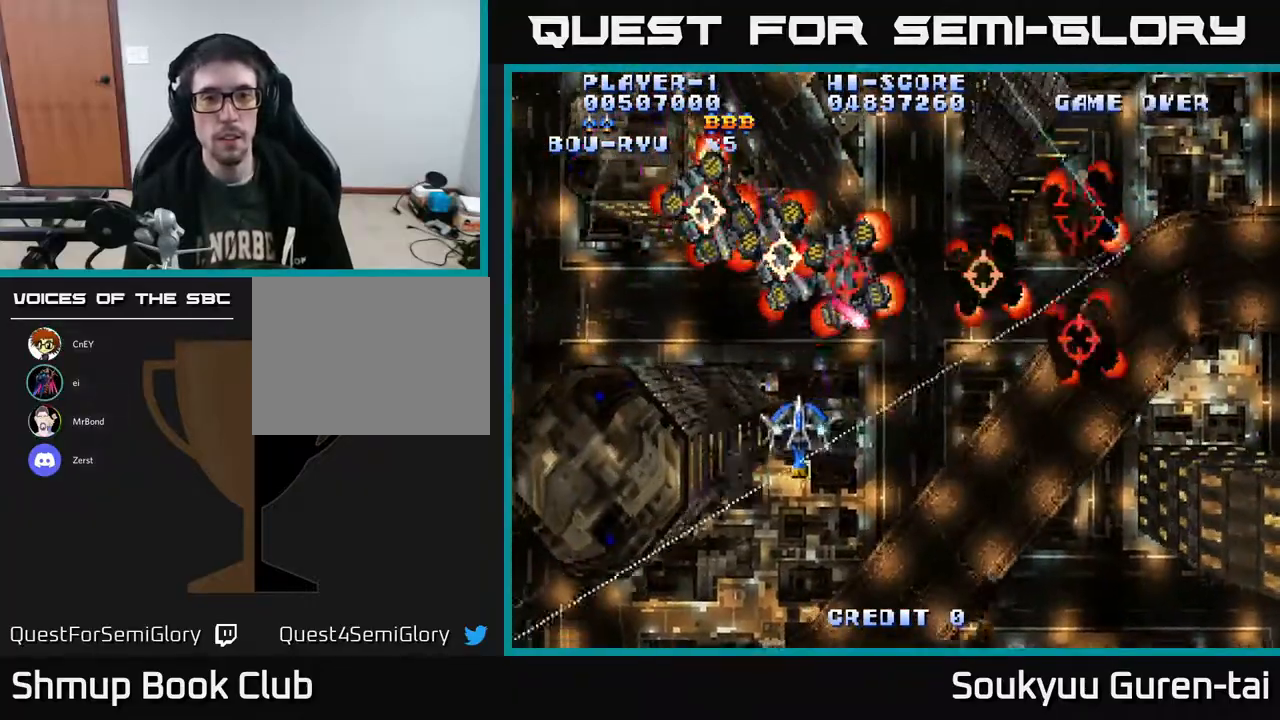
{"buttons": ["A", "DPAD_LEFT"], "right_stick": "center", "events": [[17, "DPAD_DOWN", "down"], [33, "DPAD_LEFT", "up"], [33, "DPAD_RIGHT", "down"], [400, "DPAD_RIGHT", "up"], [417, "DPAD_DOWN", "up"], [433, "DPAD_LEFT", "down"]]}
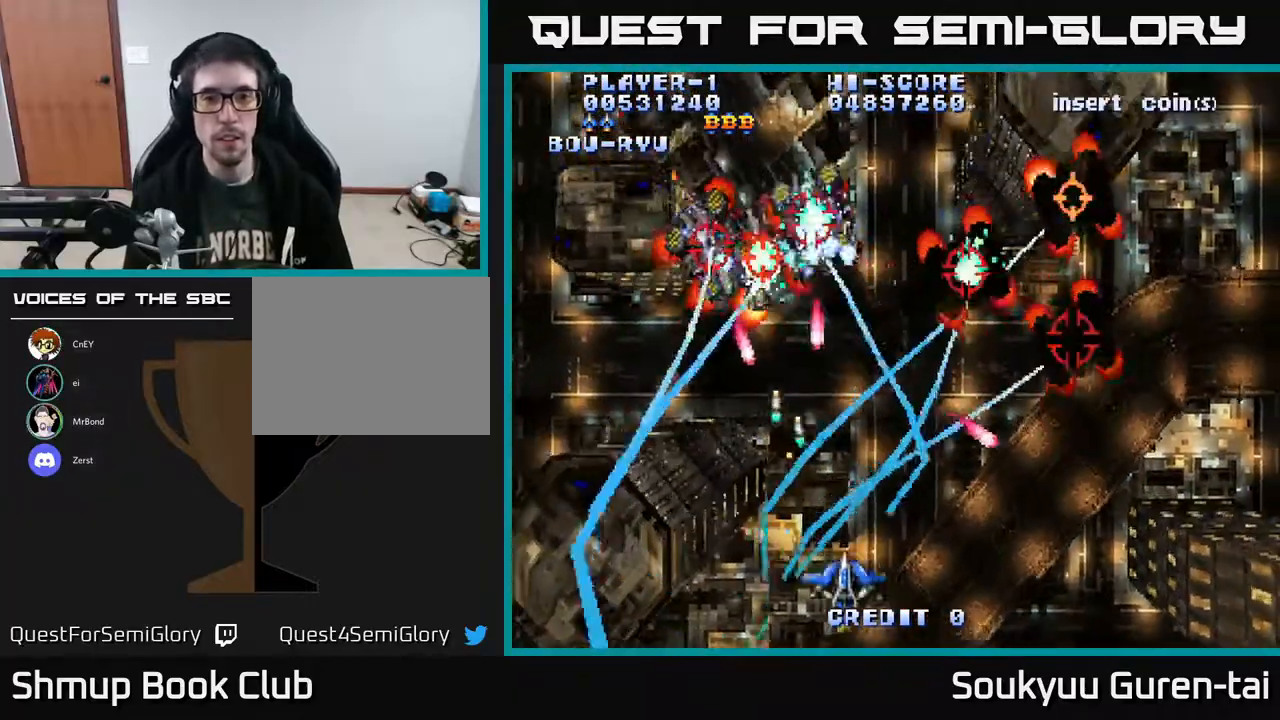
{"buttons": ["A", "DPAD_RIGHT"], "right_stick": "center", "events": [[150, "DPAD_LEFT", "up"], [217, "DPAD_RIGHT", "down"]]}
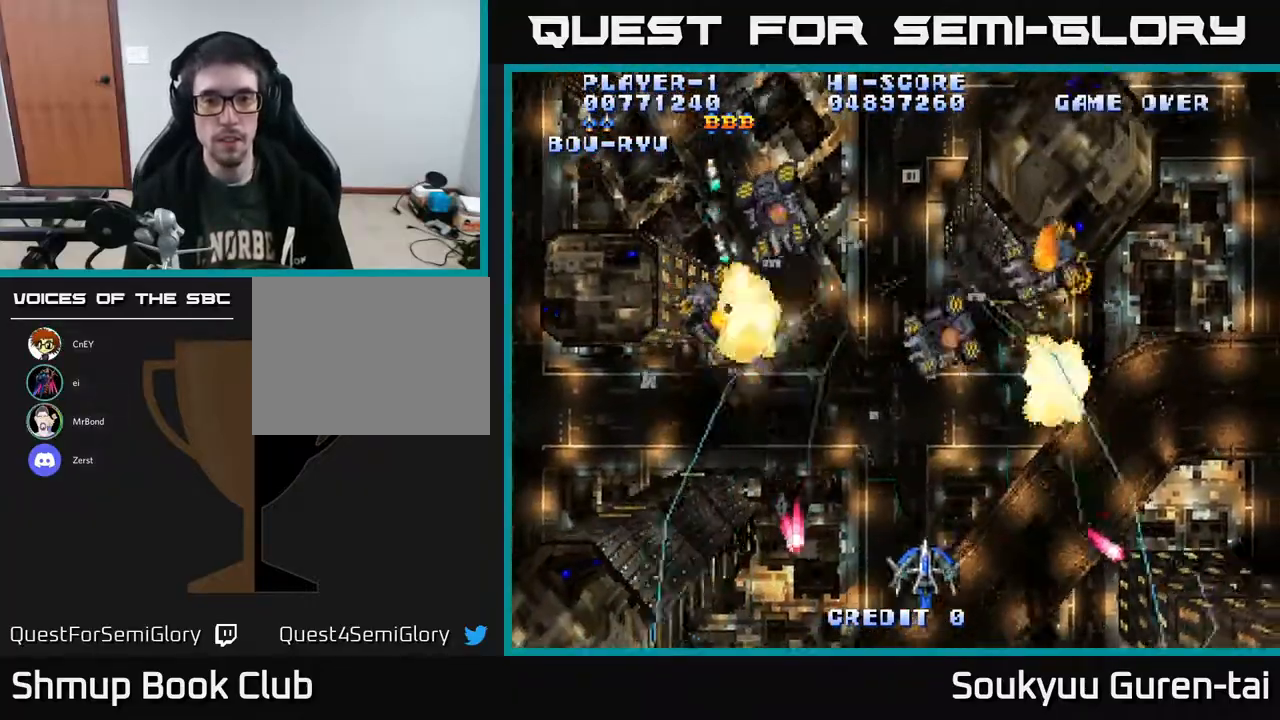
{"buttons": ["A", "DPAD_DOWN", "DPAD_RIGHT"], "right_stick": "center", "events": [[17, "DPAD_UP", "down"], [67, "DPAD_RIGHT", "up"], [200, "DPAD_RIGHT", "down"], [233, "DPAD_UP", "up"], [367, "DPAD_DOWN", "down"]]}
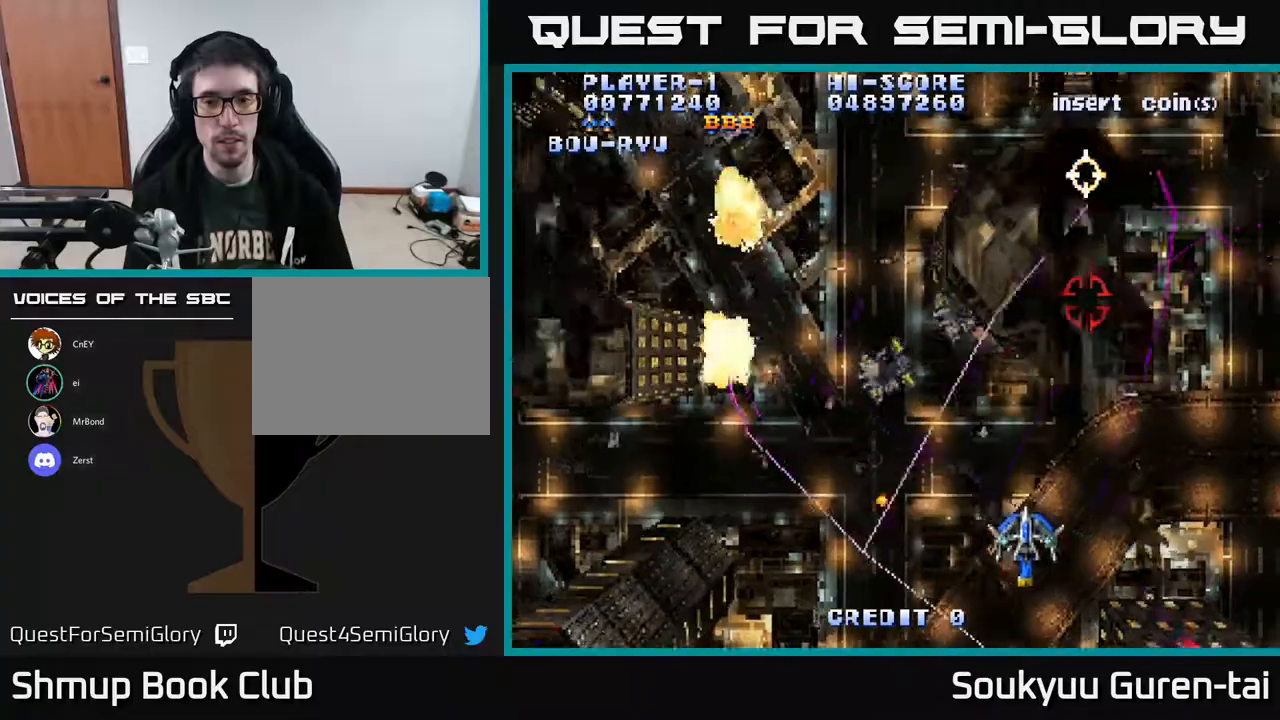
{"buttons": ["A", "DPAD_UP", "DPAD_LEFT"], "right_stick": "center", "events": [[217, "DPAD_RIGHT", "up"], [267, "DPAD_LEFT", "down"], [300, "DPAD_DOWN", "up"], [417, "DPAD_UP", "down"]]}
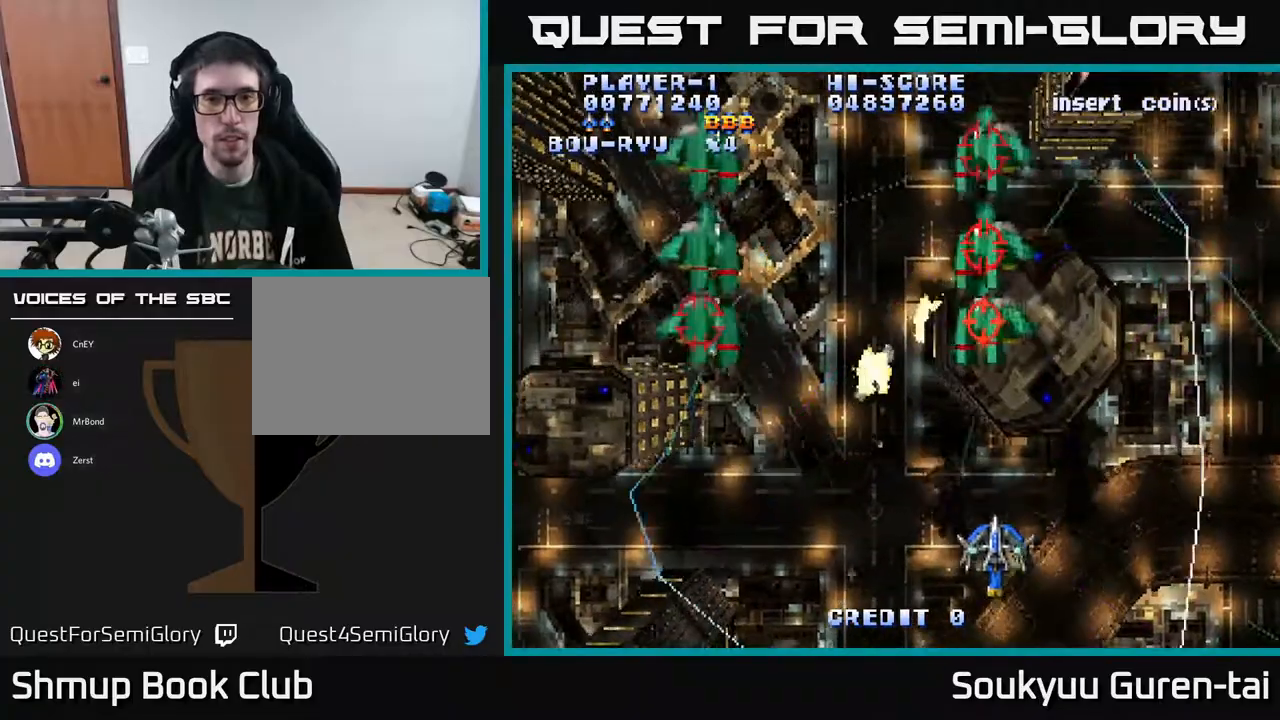
{"buttons": ["A", "DPAD_UP"], "right_stick": "center", "events": [[450, "DPAD_LEFT", "up"]]}
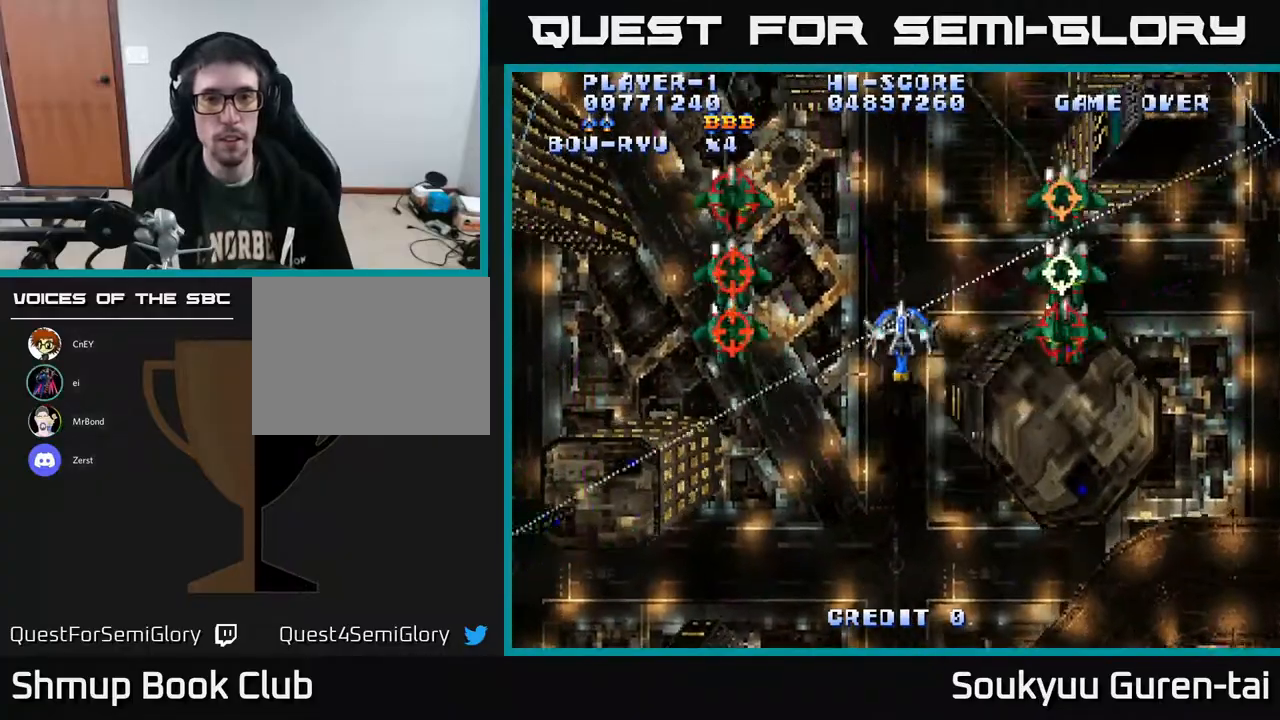
{"buttons": ["A", "DPAD_DOWN"], "right_stick": "center", "events": [[33, "A", "up"], [33, "DPAD_RIGHT", "down"], [67, "A", "down"], [67, "DPAD_UP", "up"], [100, "DPAD_DOWN", "down"], [117, "DPAD_RIGHT", "up"]]}
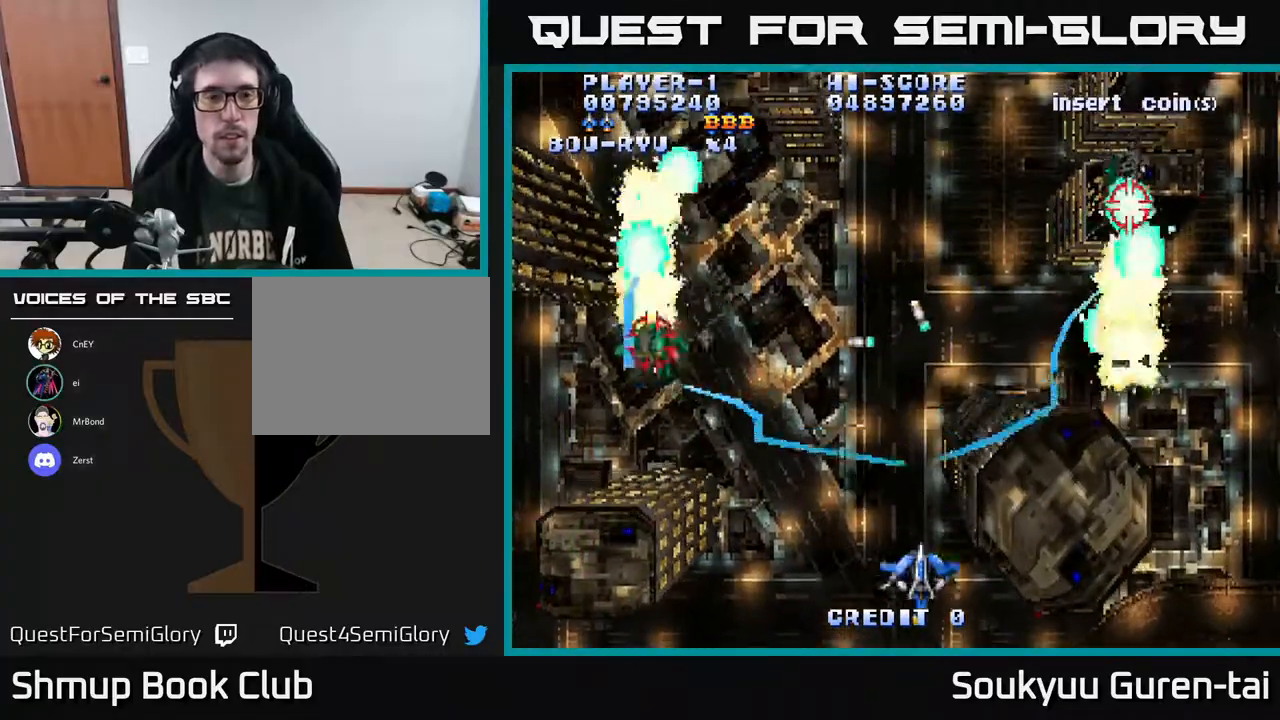
{"buttons": ["A"], "right_stick": "center", "events": [[233, "DPAD_DOWN", "up"]]}
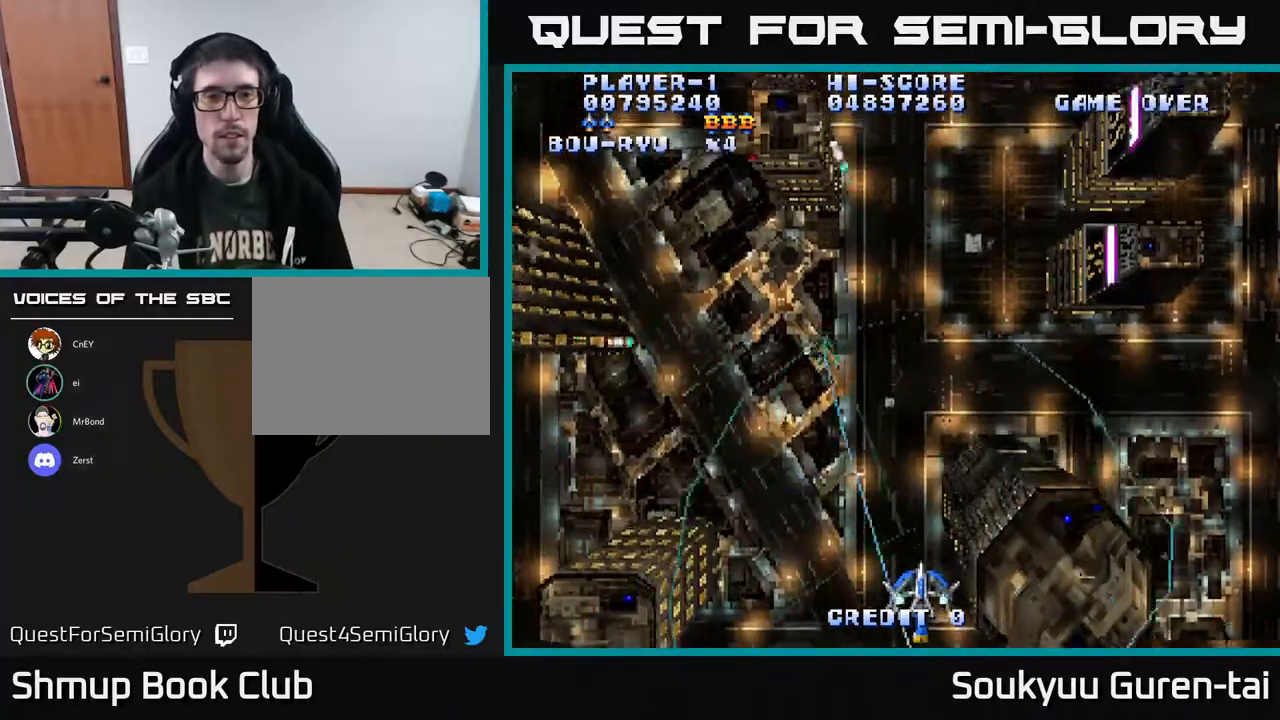
{"buttons": ["A"], "right_stick": "center", "events": [[133, "DPAD_UP", "down"], [500, "DPAD_UP", "up"]]}
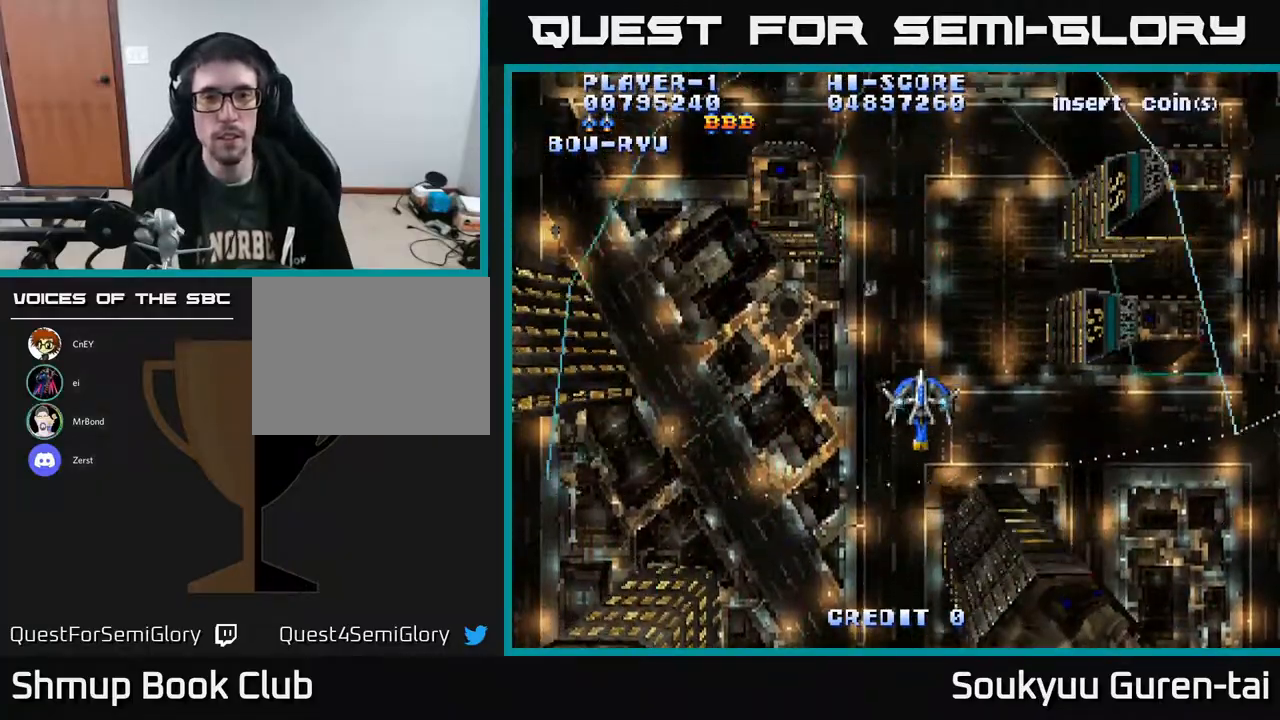
{"buttons": ["A"], "right_stick": "center", "events": []}
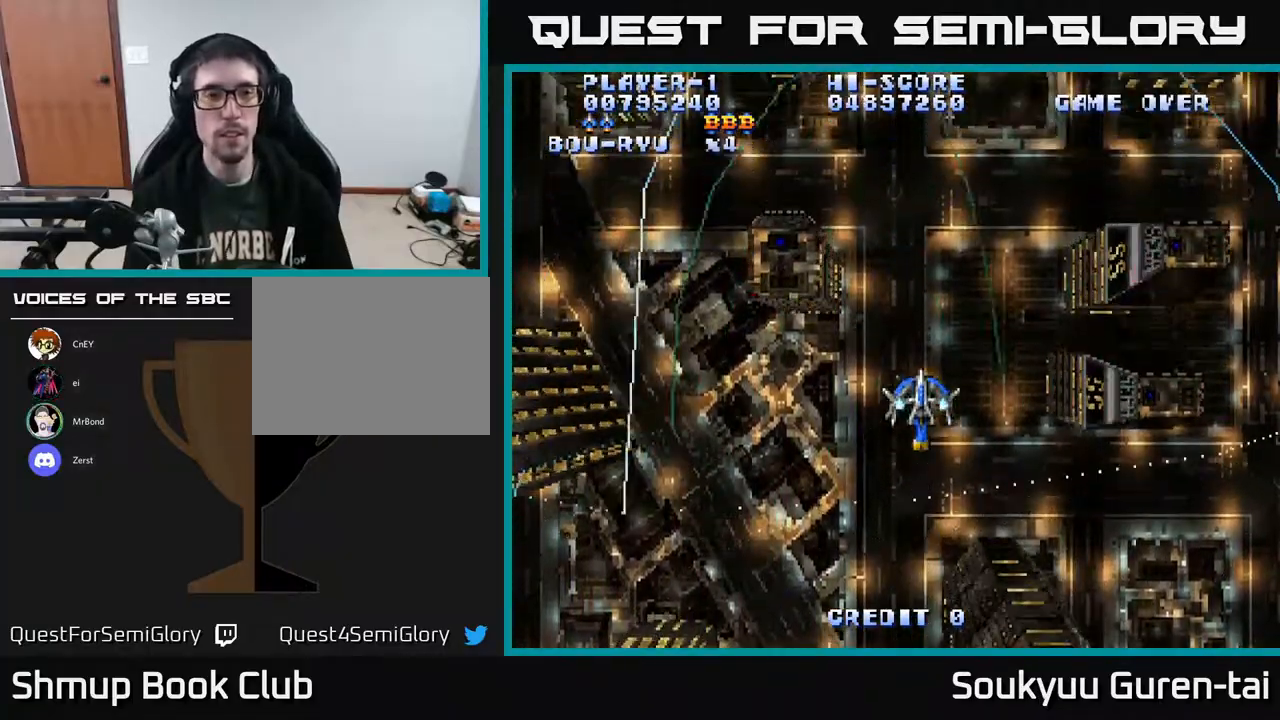
{"buttons": ["A", "DPAD_DOWN"], "right_stick": "center", "events": [[367, "DPAD_LEFT", "down"], [400, "DPAD_DOWN", "down"], [433, "DPAD_LEFT", "up"]]}
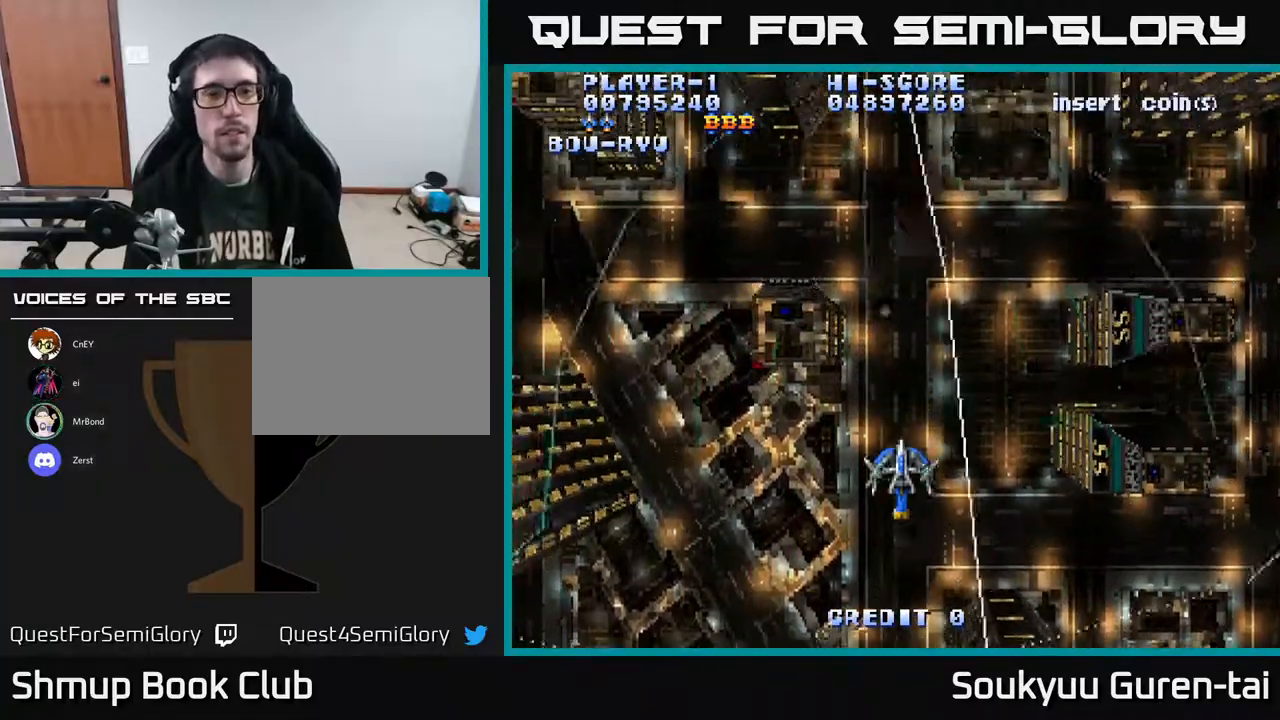
{"buttons": ["A", "DPAD_UP", "DPAD_LEFT"], "right_stick": "center", "events": [[317, "DPAD_DOWN", "up"], [367, "DPAD_LEFT", "down"], [417, "DPAD_UP", "down"]]}
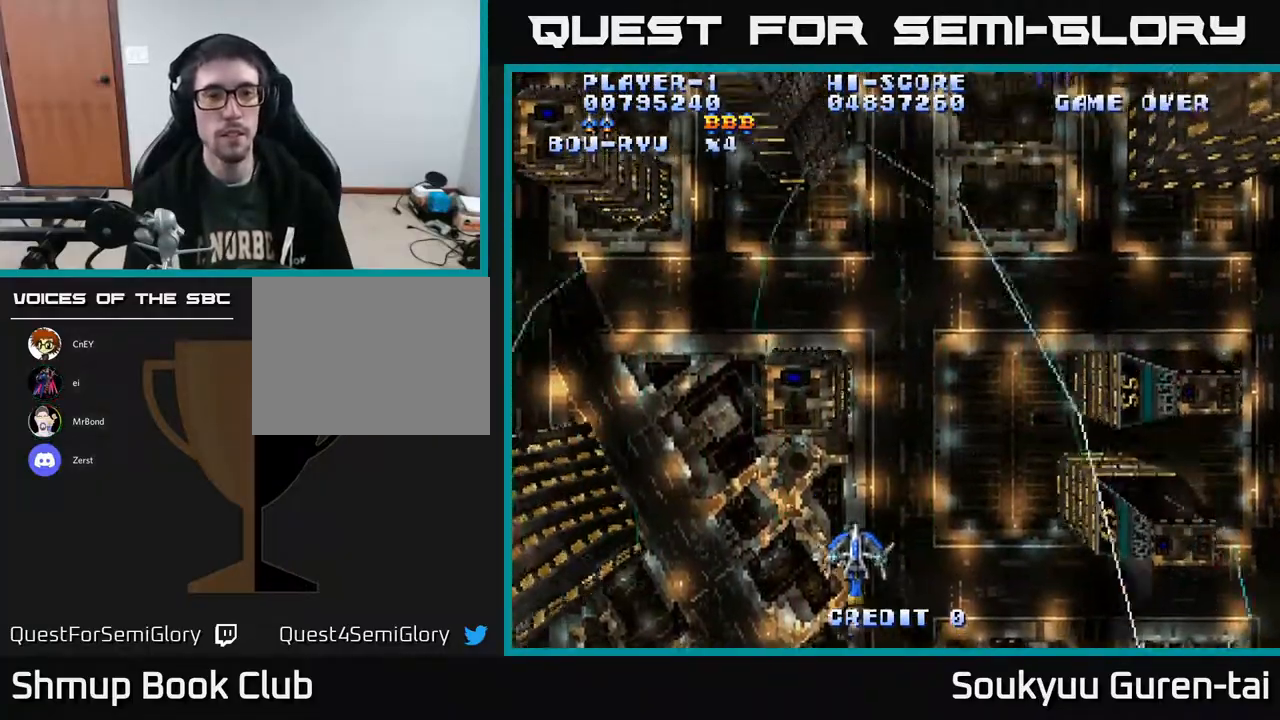
{"buttons": ["A", "DPAD_UP"], "right_stick": "center", "events": [[117, "DPAD_LEFT", "up"], [283, "DPAD_UP", "up"], [467, "DPAD_UP", "down"]]}
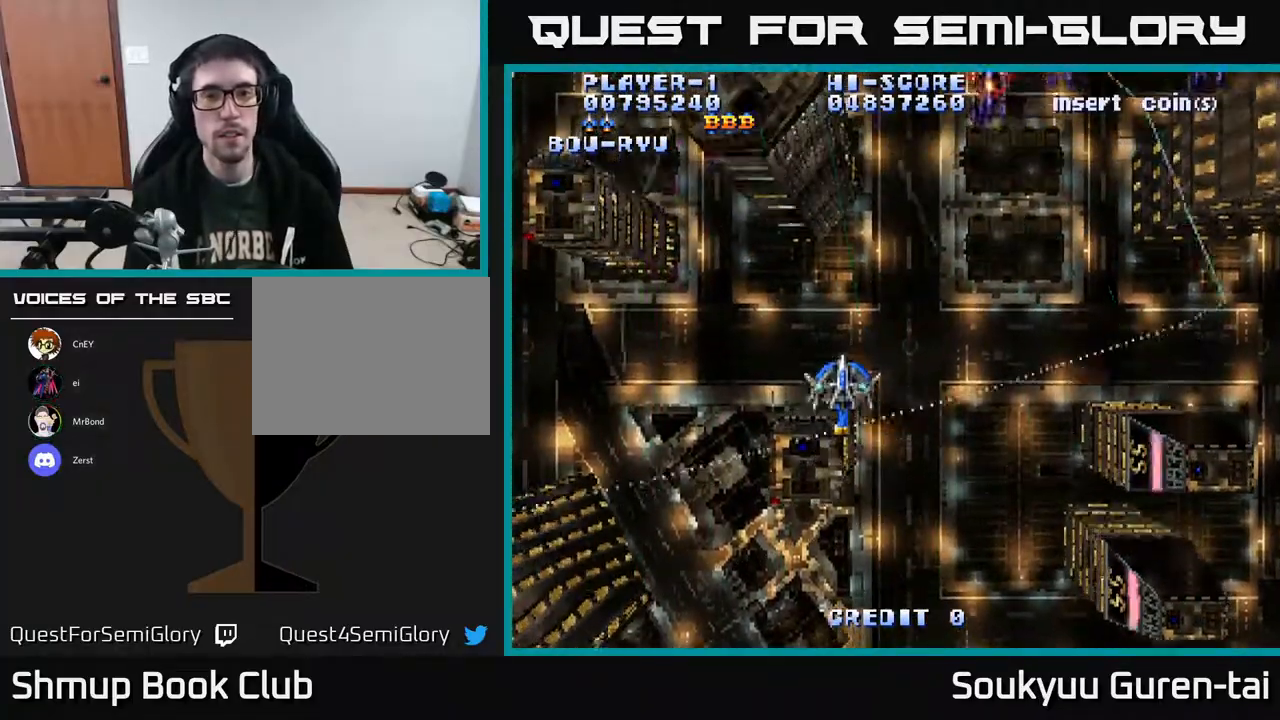
{"buttons": ["A", "DPAD_RIGHT"], "right_stick": "center", "events": [[150, "DPAD_RIGHT", "down"], [300, "DPAD_UP", "up"]]}
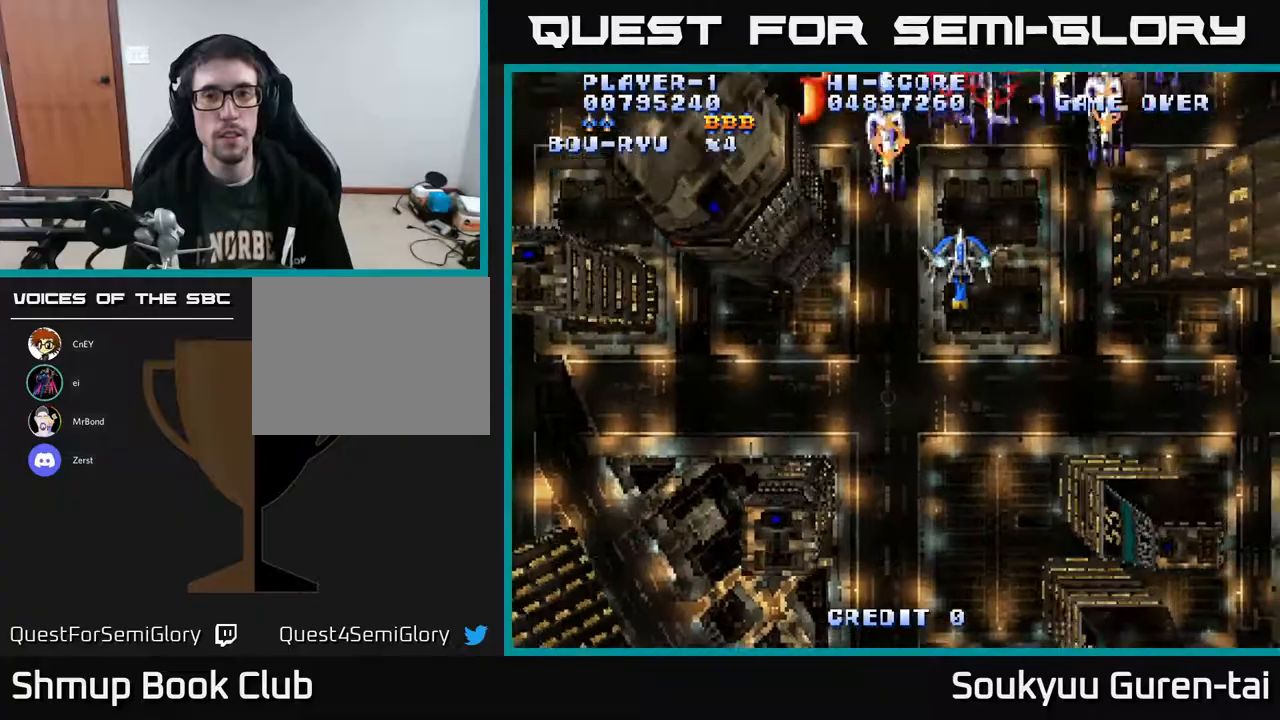
{"buttons": ["A", "DPAD_DOWN"], "right_stick": "center", "events": [[100, "DPAD_UP", "down"], [167, "DPAD_UP", "up"], [250, "DPAD_DOWN", "down"], [300, "DPAD_RIGHT", "up"]]}
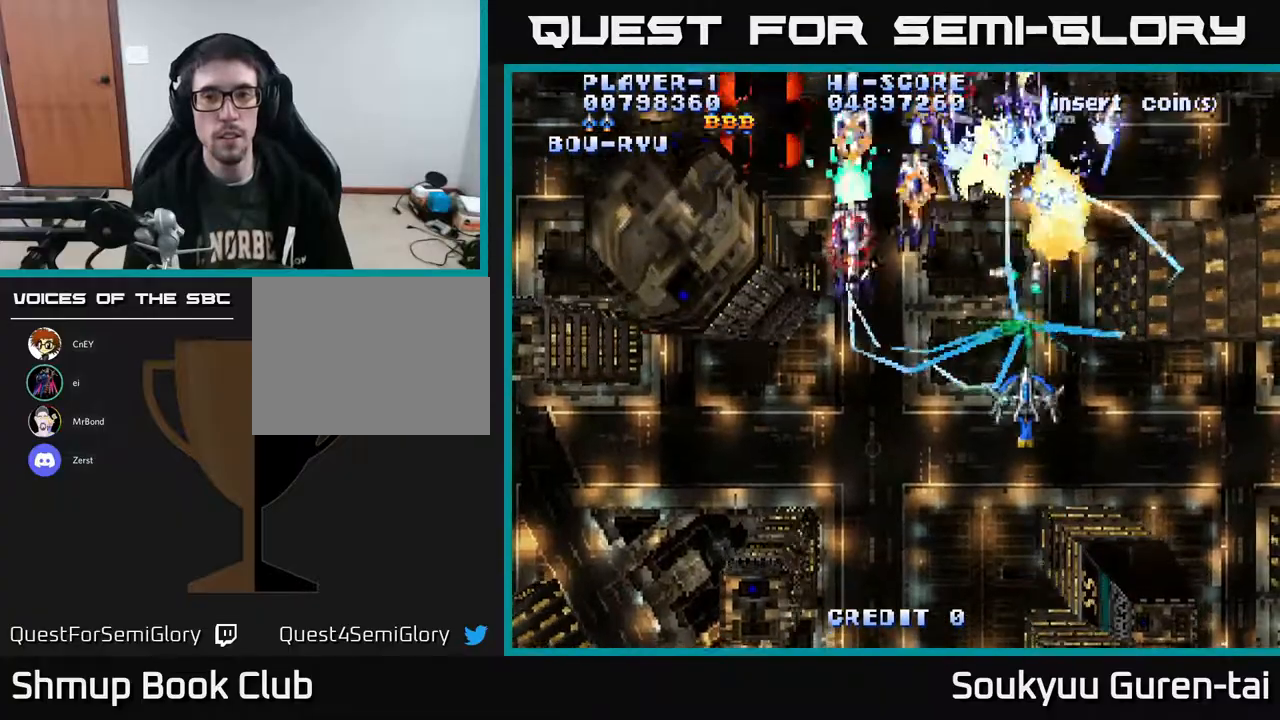
{"buttons": ["A", "DPAD_UP", "DPAD_LEFT"], "right_stick": "center", "events": [[317, "DPAD_DOWN", "up"], [333, "DPAD_LEFT", "down"], [417, "DPAD_UP", "down"]]}
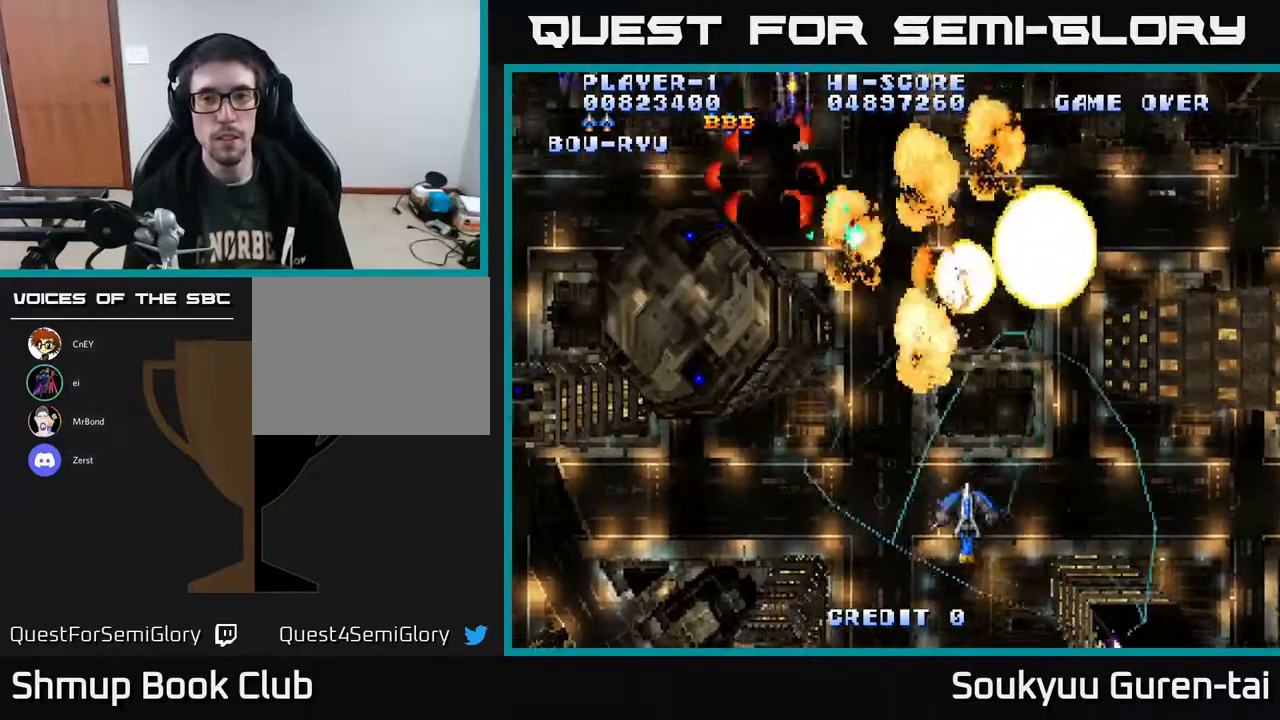
{"buttons": ["A", "DPAD_LEFT"], "right_stick": "center", "events": [[500, "DPAD_UP", "up"]]}
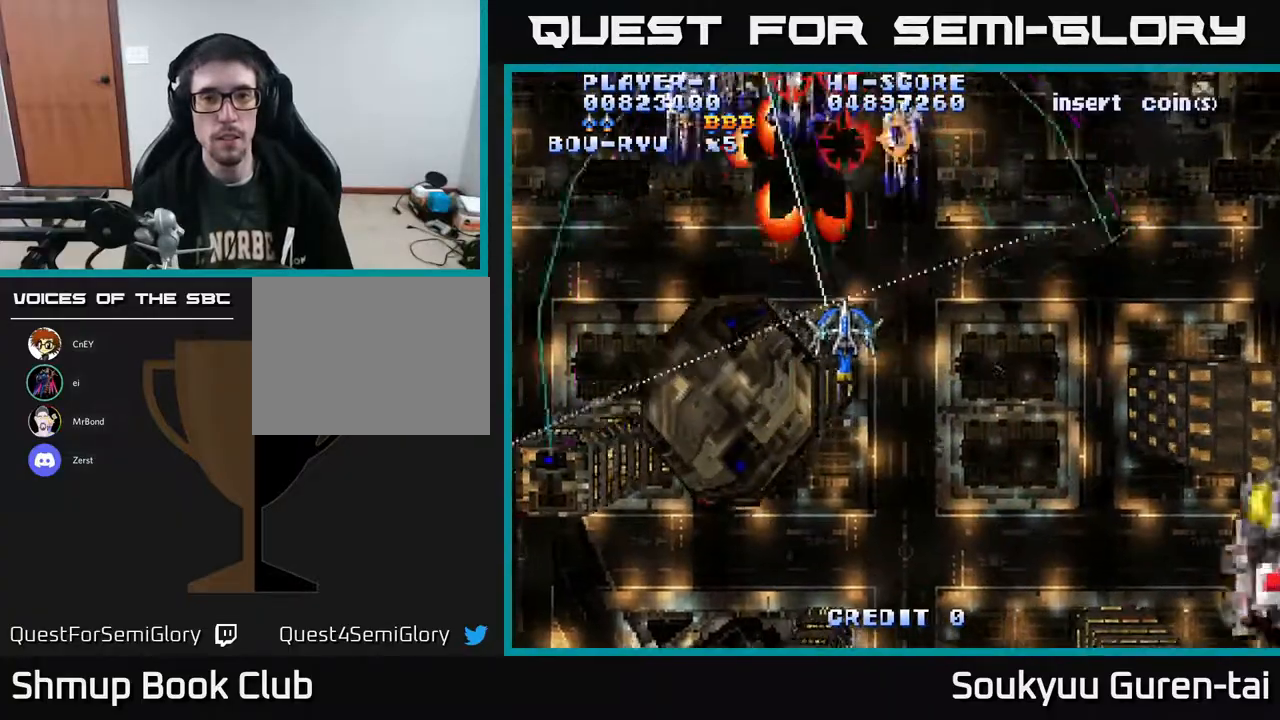
{"buttons": ["A", "DPAD_UP", "DPAD_LEFT"], "right_stick": "center", "events": [[133, "DPAD_UP", "down"], [233, "DPAD_UP", "up"], [300, "DPAD_DOWN", "down"], [333, "DPAD_LEFT", "up"], [383, "DPAD_RIGHT", "down"], [417, "DPAD_DOWN", "up"], [450, "DPAD_RIGHT", "up"], [467, "DPAD_LEFT", "down"], [467, "DPAD_UP", "down"]]}
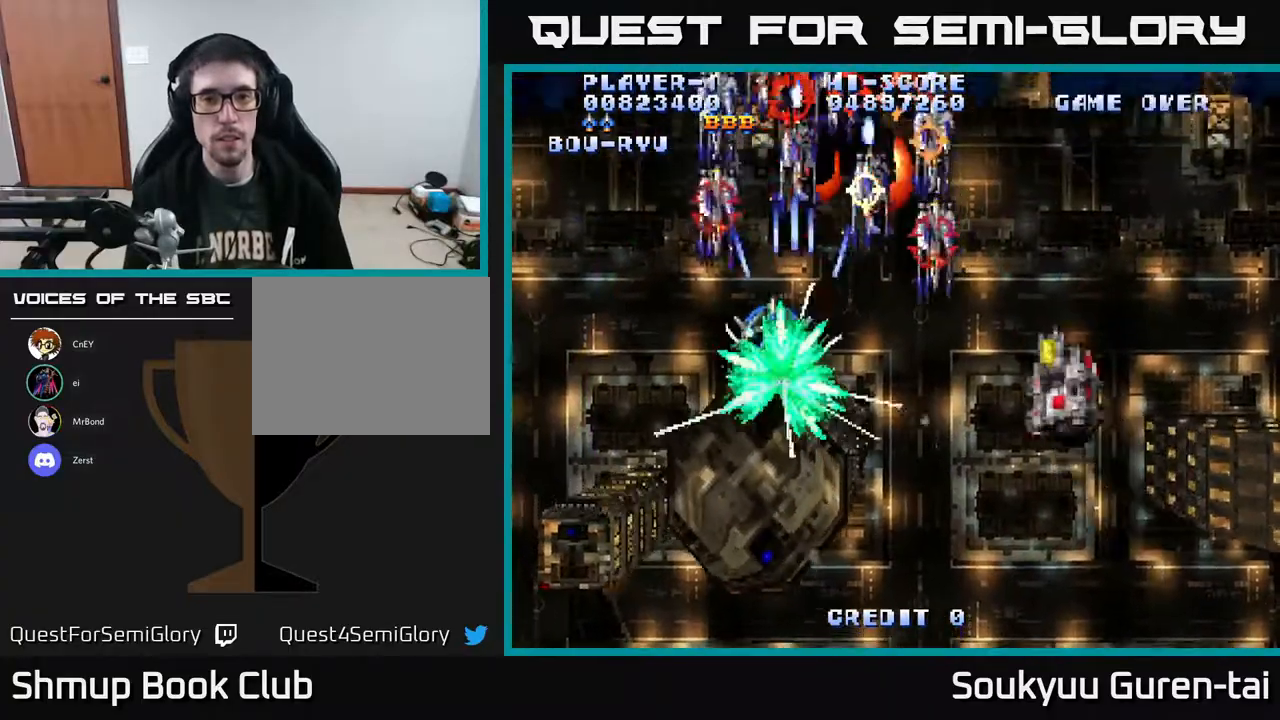
{"buttons": ["A", "DPAD_DOWN"], "right_stick": "center", "events": [[17, "DPAD_UP", "up"], [67, "DPAD_DOWN", "down"], [100, "DPAD_LEFT", "up"], [133, "DPAD_RIGHT", "down"], [267, "DPAD_RIGHT", "up"]]}
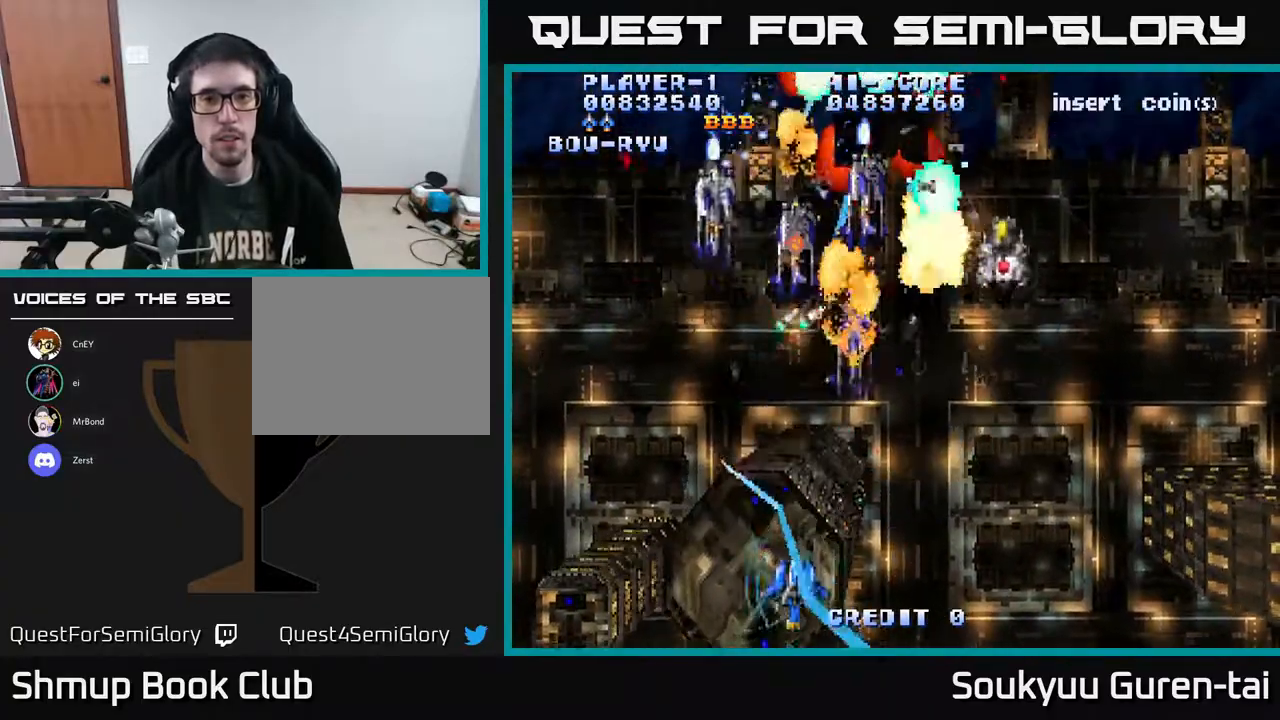
{"buttons": ["A", "DPAD_UP", "DPAD_RIGHT"], "right_stick": "center", "events": [[100, "DPAD_DOWN", "up"], [150, "DPAD_LEFT", "down"], [150, "DPAD_UP", "down"], [233, "DPAD_LEFT", "up"], [267, "DPAD_RIGHT", "down"]]}
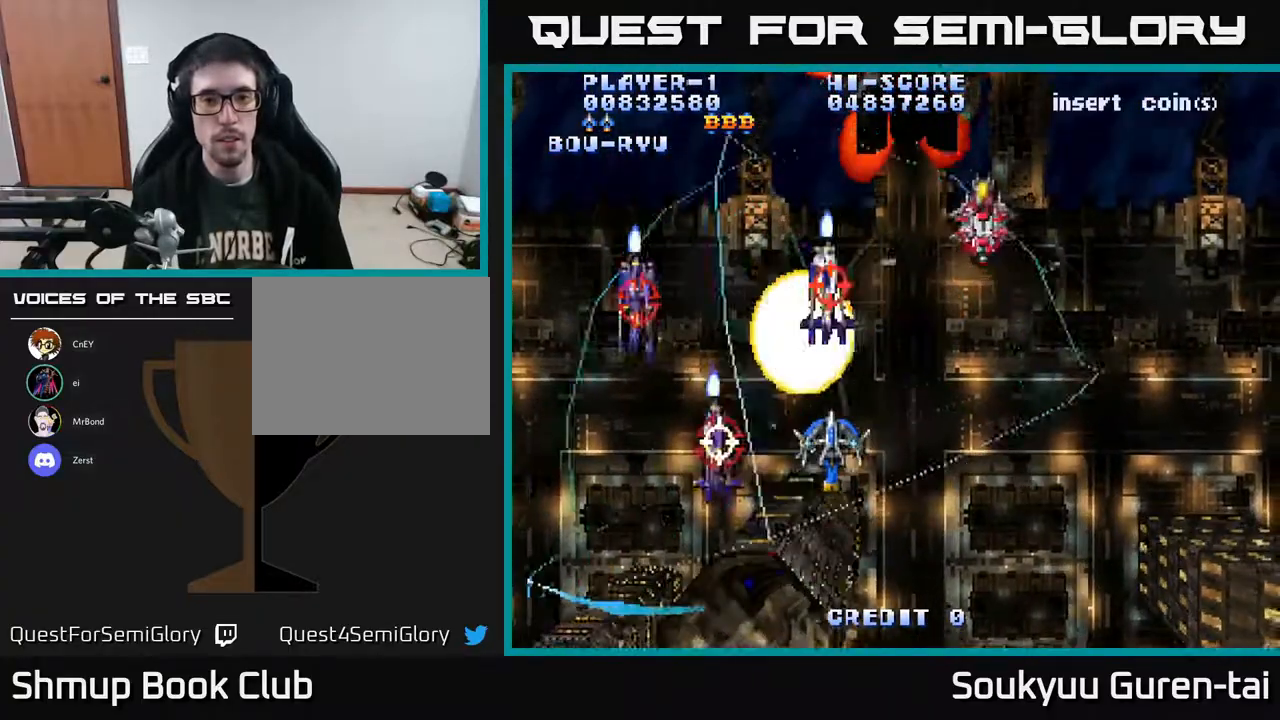
{"buttons": ["A", "DPAD_UP"], "right_stick": "center", "events": [[267, "DPAD_RIGHT", "up"], [333, "DPAD_LEFT", "down"], [483, "DPAD_LEFT", "up"]]}
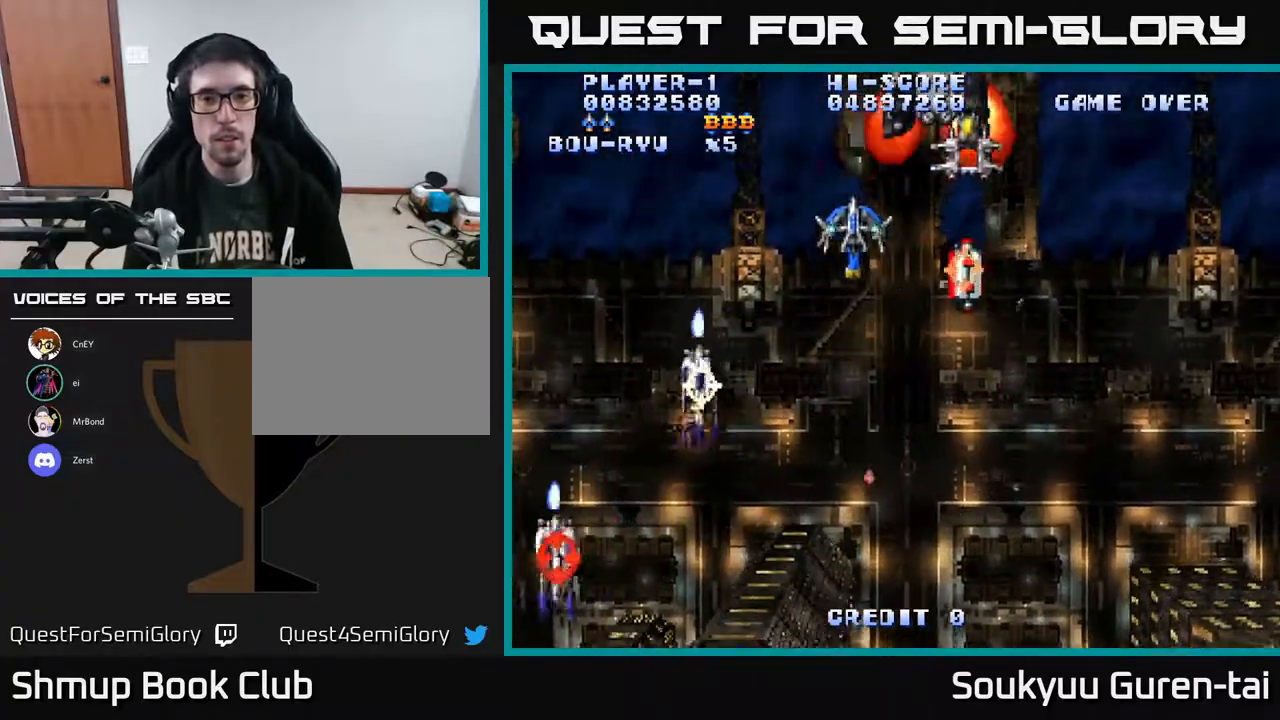
{"buttons": ["A", "DPAD_DOWN", "DPAD_RIGHT"], "right_stick": "center", "events": [[83, "A", "up"], [117, "DPAD_RIGHT", "down"], [133, "A", "down"], [133, "DPAD_UP", "up"], [150, "DPAD_DOWN", "down"], [150, "DPAD_RIGHT", "up"], [350, "DPAD_DOWN", "up"], [383, "DPAD_RIGHT", "down"], [383, "DPAD_UP", "down"], [450, "DPAD_UP", "up"], [500, "DPAD_DOWN", "down"]]}
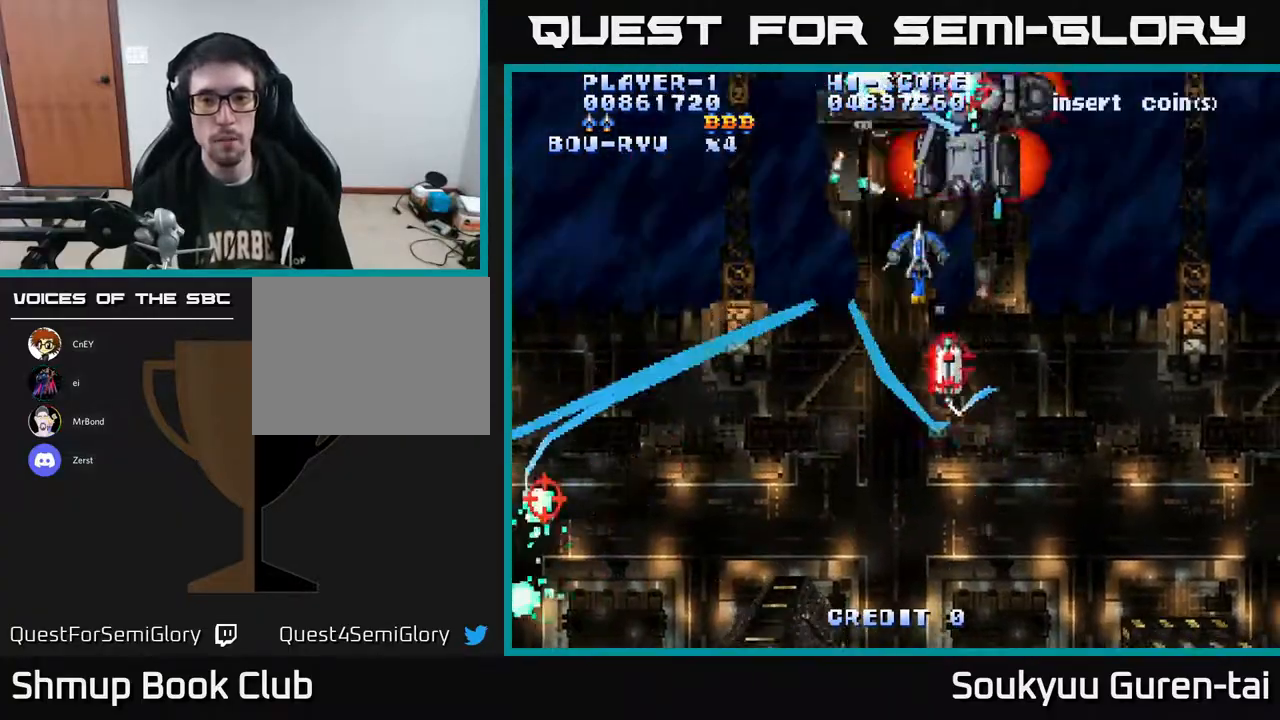
{"buttons": ["A", "DPAD_DOWN"], "right_stick": "center", "events": [[100, "DPAD_RIGHT", "up"], [133, "DPAD_RIGHT", "down"], [217, "DPAD_RIGHT", "up"], [350, "DPAD_LEFT", "down"], [383, "DPAD_LEFT", "up"]]}